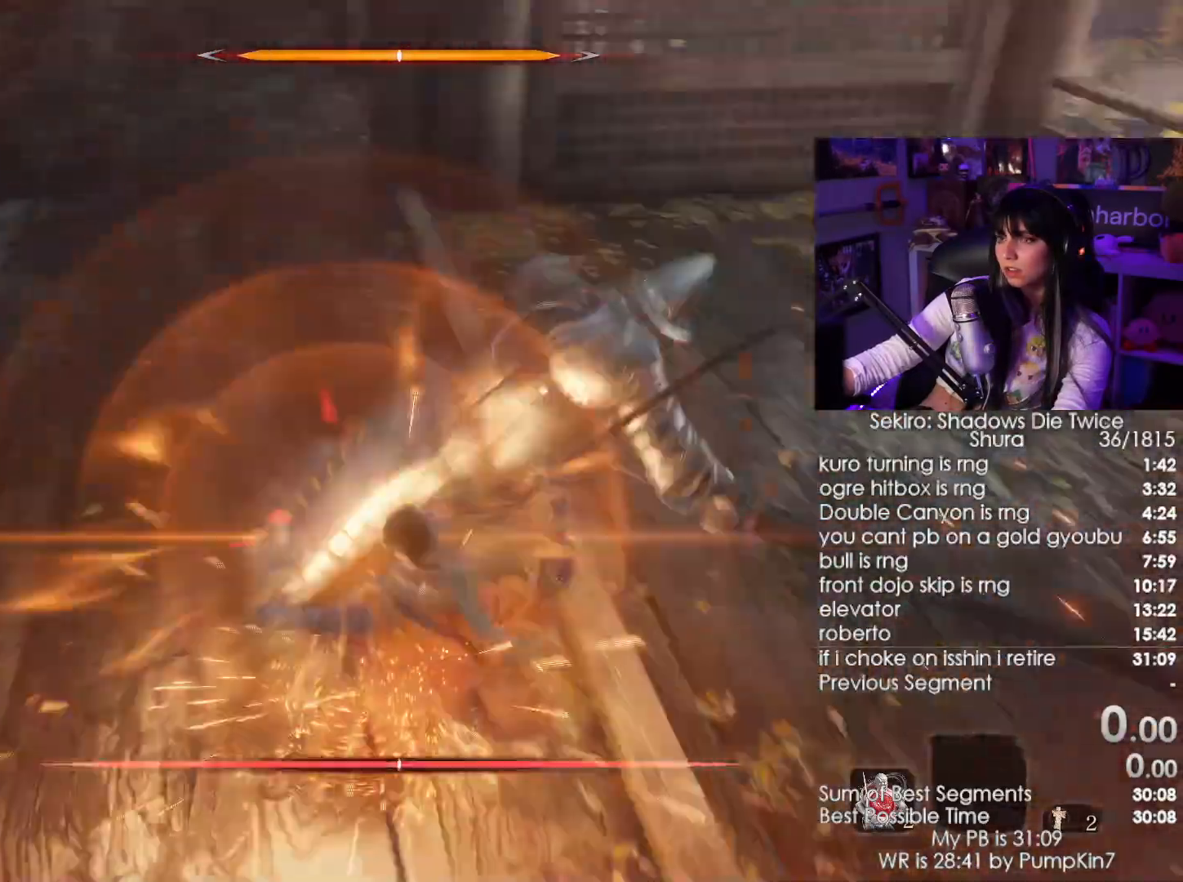
Gameplay with keyboard and mouse; each line is a JSON object with the keys and mouse buttons held at the frame after it. "events" lists presses ("down") and releases ("up") of "1", "2", "3", "4", "5", "a", "alt", "c", "caps_lock", "ctrl", "d", "e", "f", "g", "q", "r", "s", "shift", "space", "t", "tab", "v", "w", "x", "z", "mouse_left", "mouse_wheel" and "mouse_right" between this image and that frame as [ms after this image, input, new state], when the widget could be followed in between. "mouse_left", "mouse_wheel", "mouse_right" = the "left", "wheel", "right" buttons of the "mouse" list. No other keys are recorded. "wheel" means that the mouse wheel is clicked or scrolled. Not read: mouse_move.
{"keys": [], "mouse": [], "events": [[117, "mouse_wheel", "up"]]}
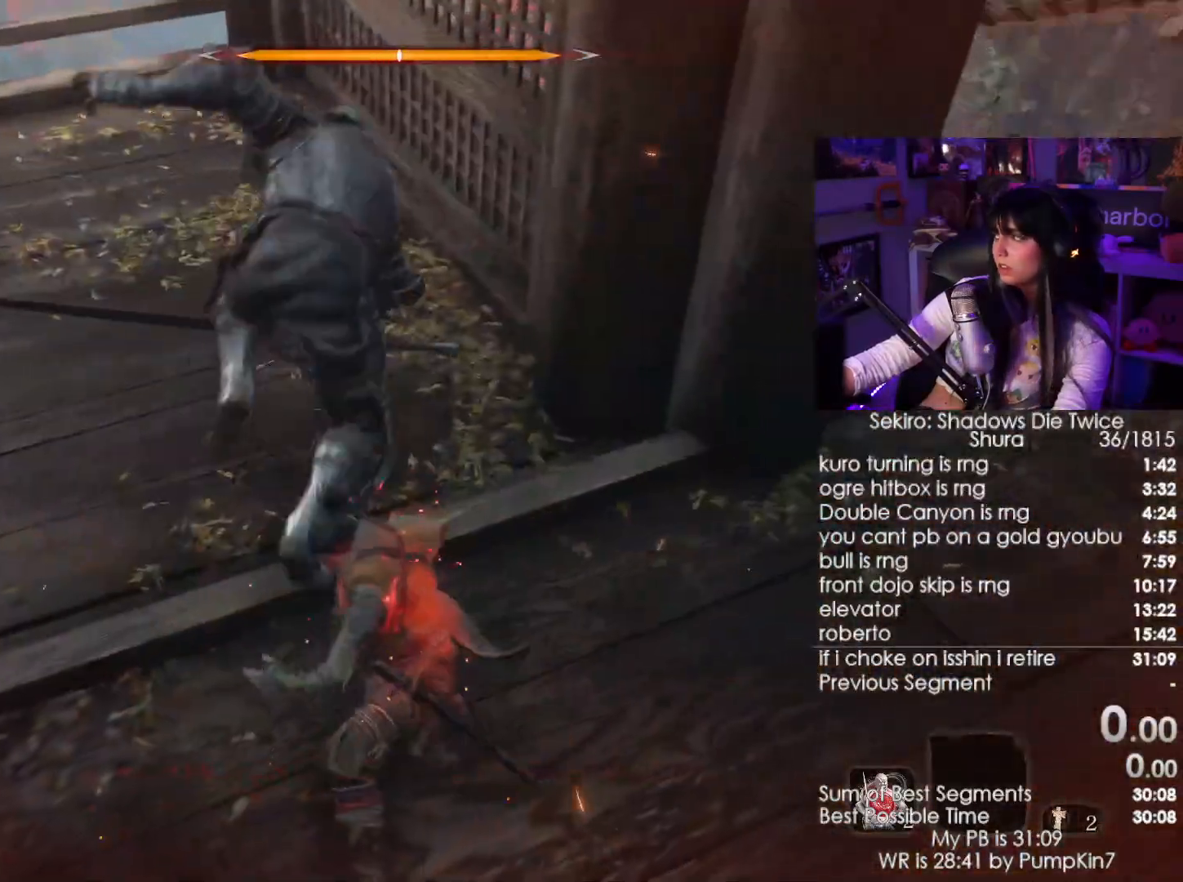
{"keys": ["w"], "mouse": ["left"], "events": [[100, "w", "down"], [134, "mouse_left", "down"], [234, "mouse_left", "up"], [334, "mouse_left", "down"], [417, "mouse_left", "up"], [467, "mouse_left", "down"]]}
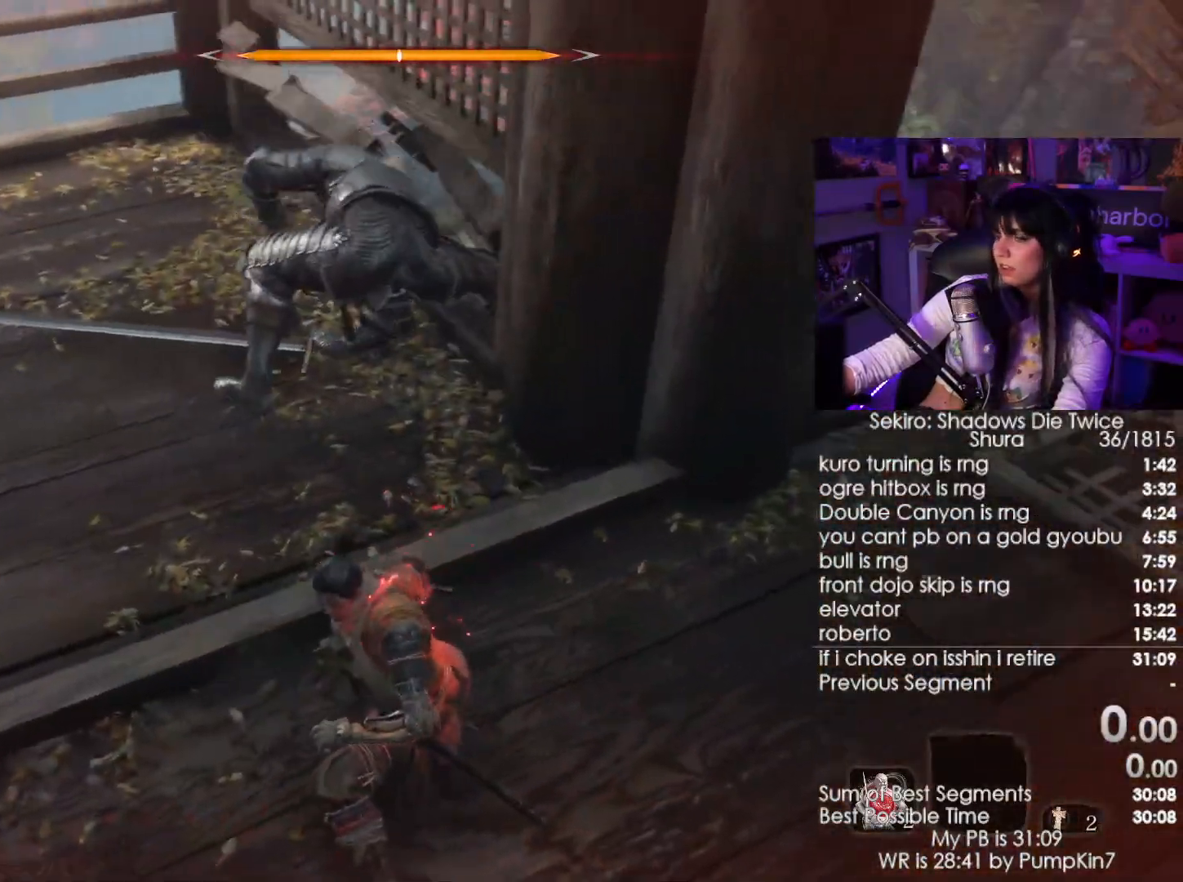
{"keys": ["w"], "mouse": [], "events": [[67, "mouse_left", "up"], [200, "mouse_left", "down"], [300, "mouse_left", "up"], [350, "mouse_left", "down"], [484, "mouse_left", "up"]]}
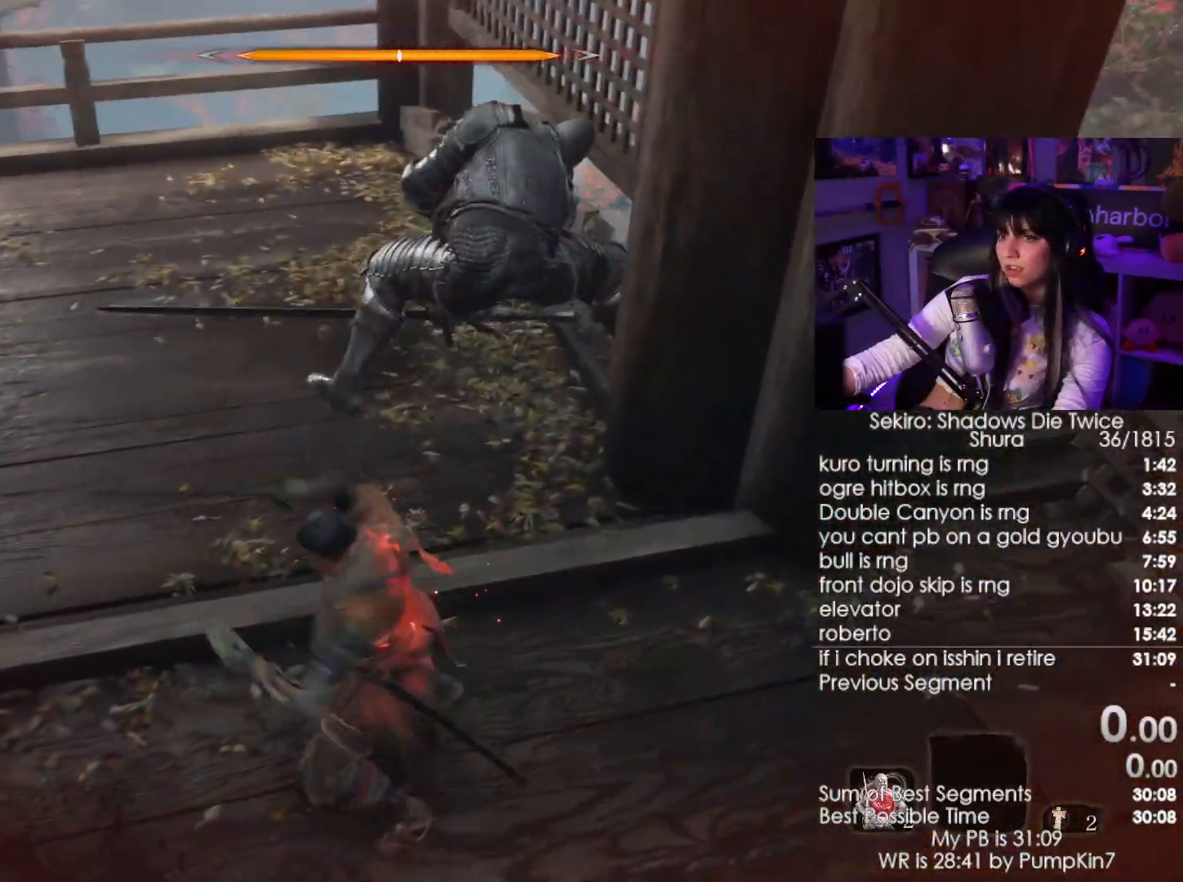
{"keys": ["w"], "mouse": ["left"], "events": [[450, "mouse_left", "down"]]}
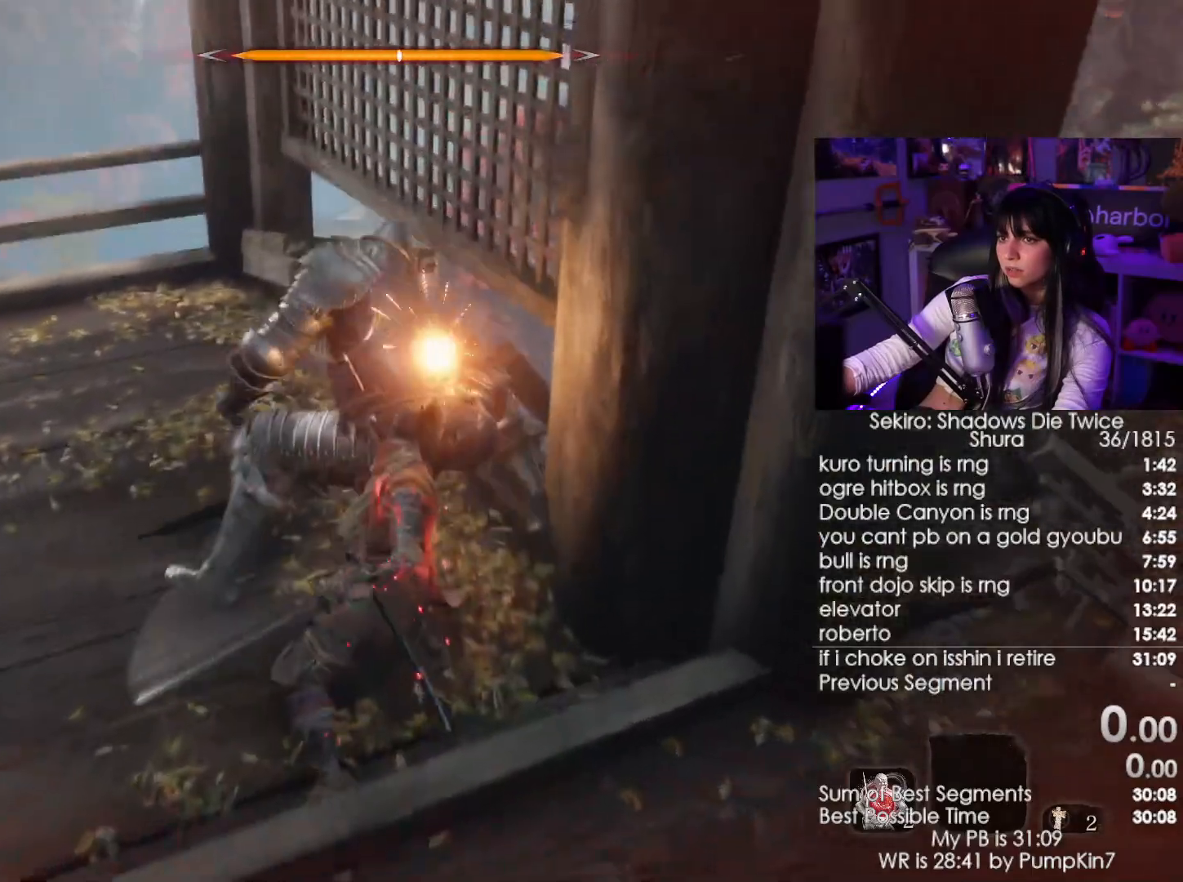
{"keys": ["w"], "mouse": [], "events": [[100, "mouse_left", "up"]]}
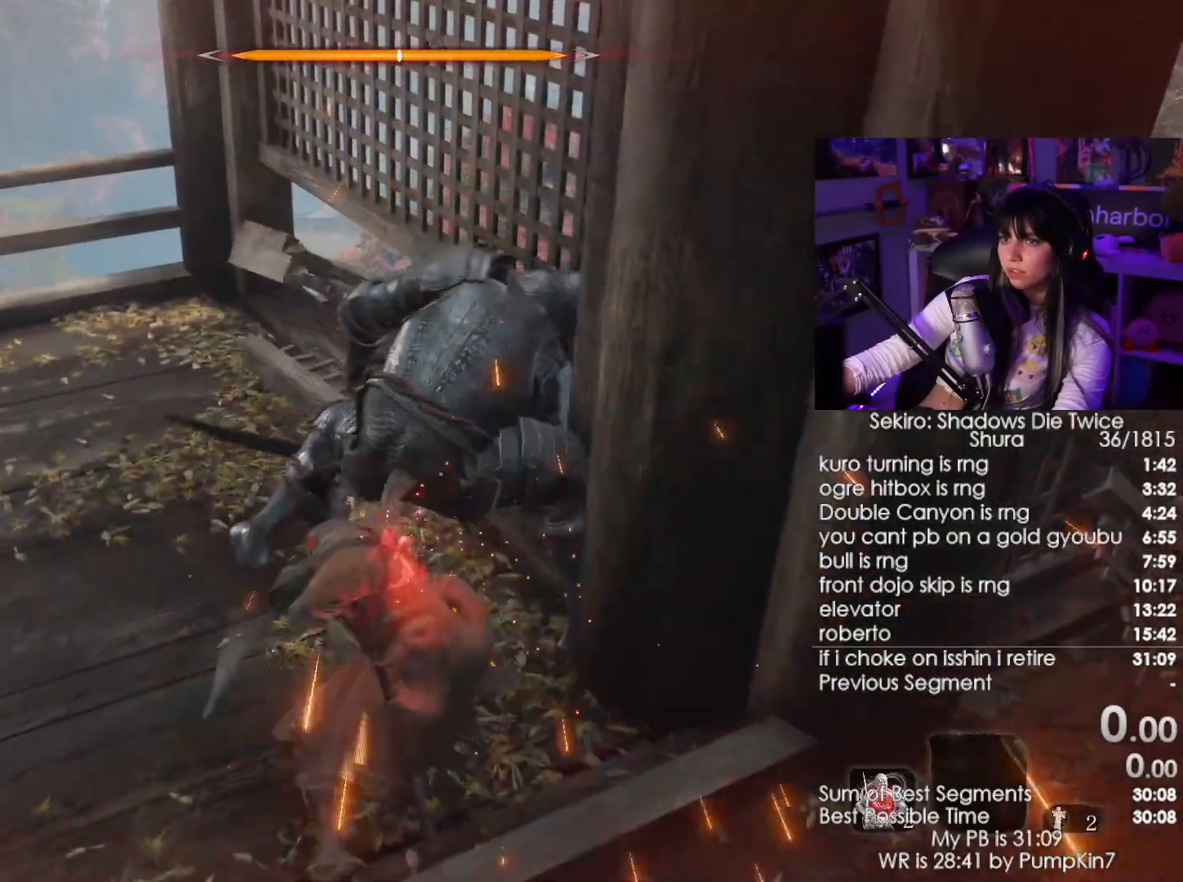
{"keys": ["w"], "mouse": [], "events": [[100, "mouse_left", "down"], [250, "mouse_left", "up"]]}
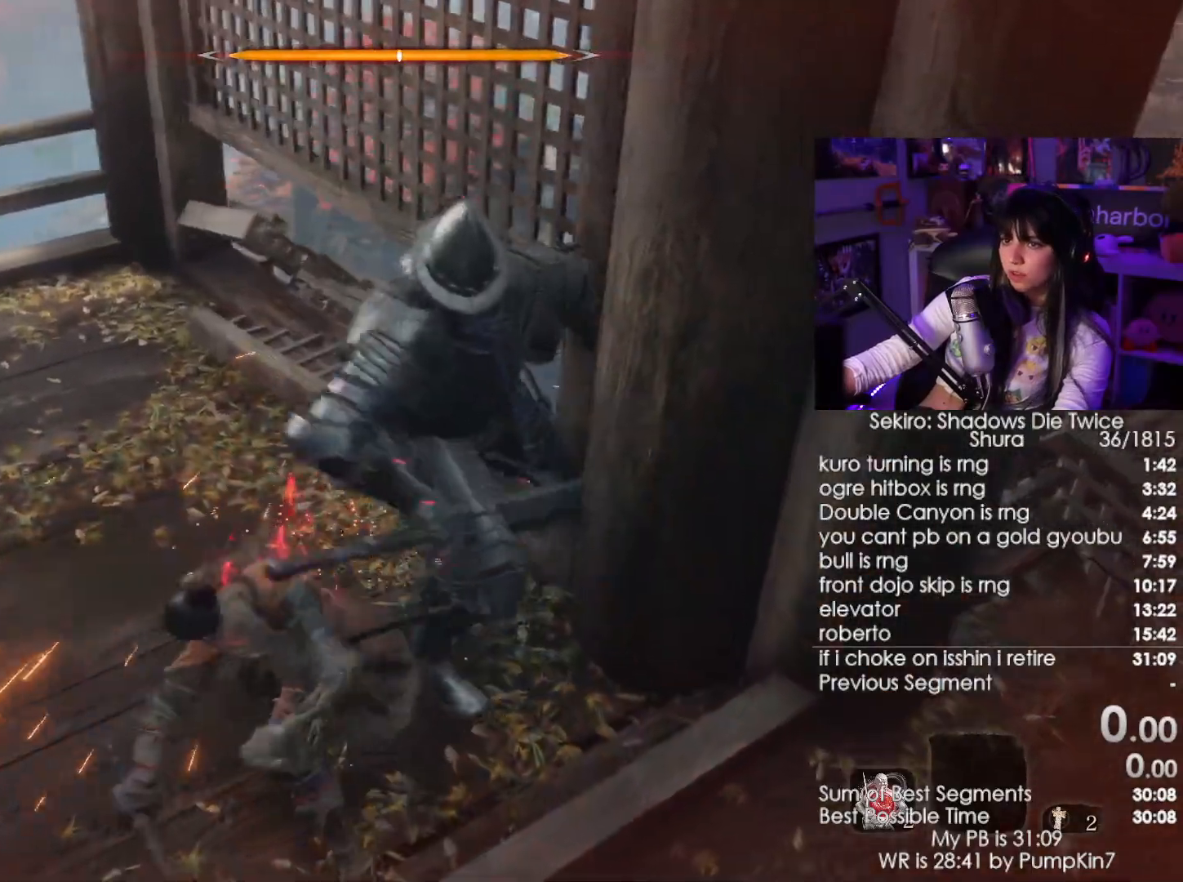
{"keys": ["w"], "mouse": ["wheel"], "events": [[250, "mouse_left", "down"], [367, "mouse_left", "up"], [500, "mouse_wheel", "down"]]}
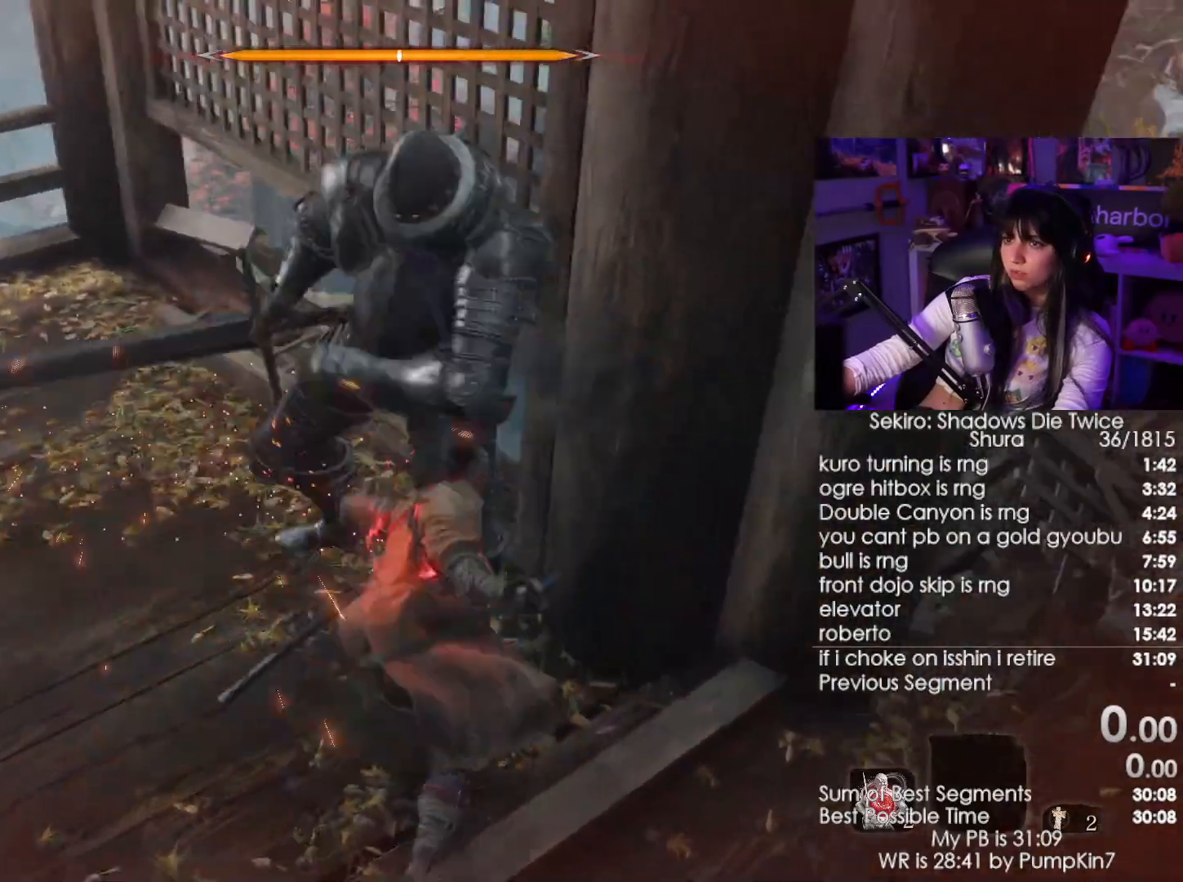
{"keys": ["a", "w"], "mouse": [], "events": [[134, "mouse_wheel", "up"], [334, "a", "down"]]}
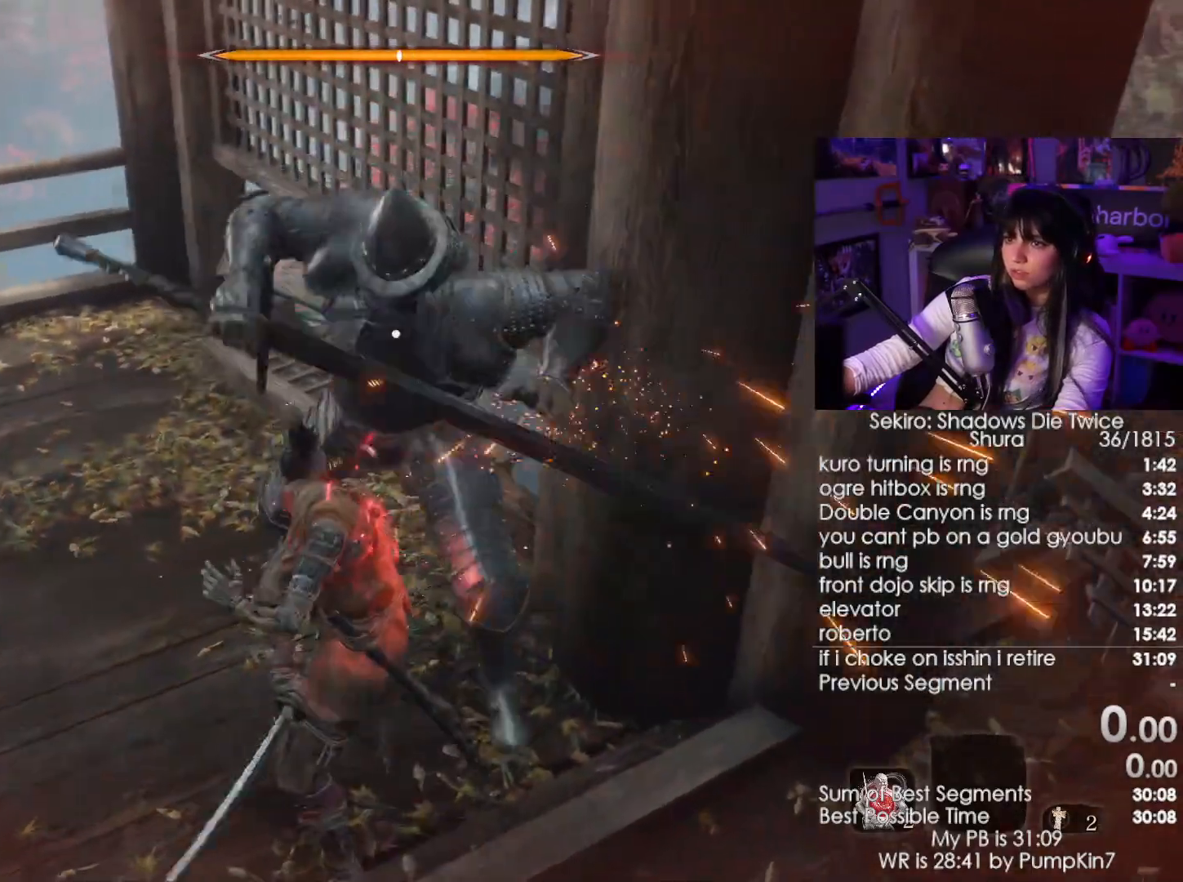
{"keys": ["w"], "mouse": [], "events": [[17, "mouse_right", "down"], [17, "w", "up"], [100, "a", "up"], [100, "mouse_right", "up"], [100, "w", "down"]]}
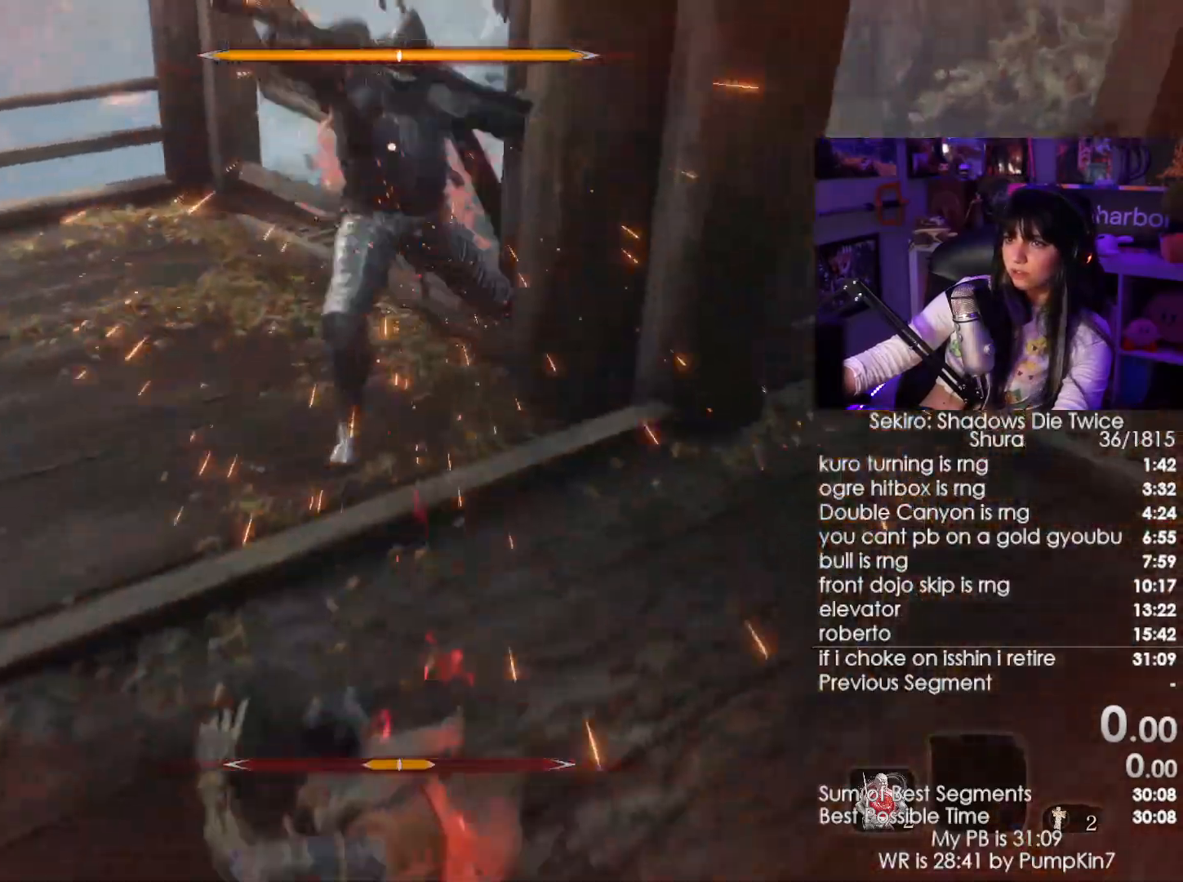
{"keys": [], "mouse": ["right"], "events": [[317, "a", "down"], [450, "a", "up"], [450, "mouse_right", "down"], [500, "w", "up"]]}
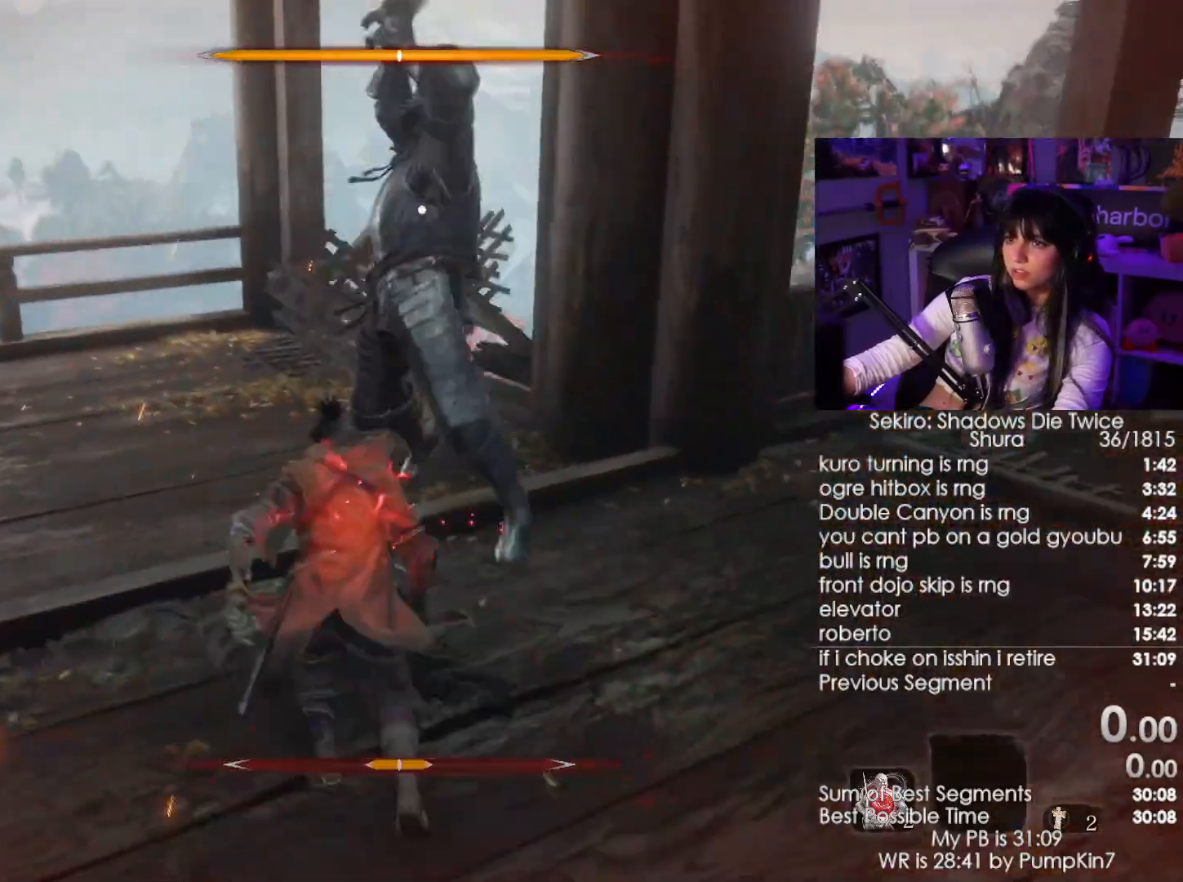
{"keys": ["w"], "mouse": [], "events": [[50, "mouse_right", "up"], [84, "mouse_right", "down"], [184, "mouse_right", "up"], [467, "w", "down"]]}
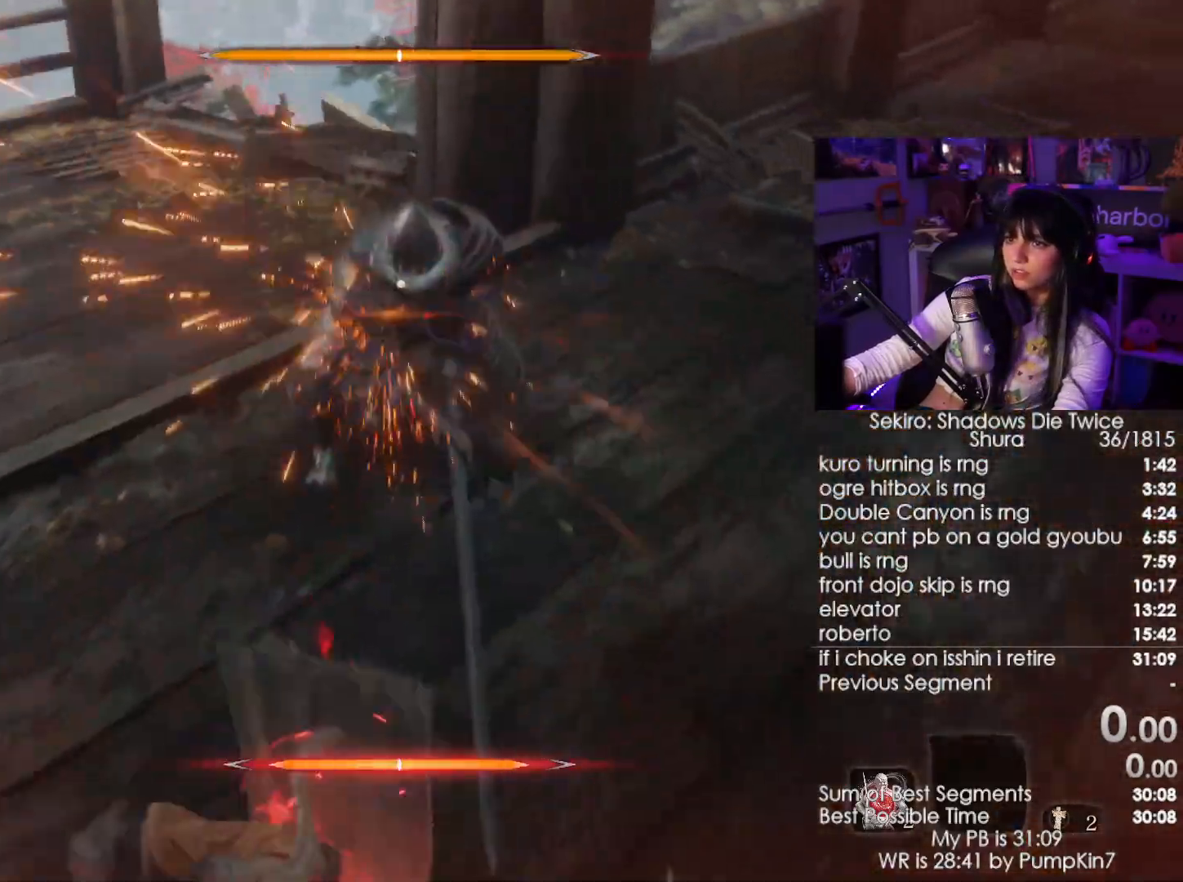
{"keys": ["w"], "mouse": [], "events": []}
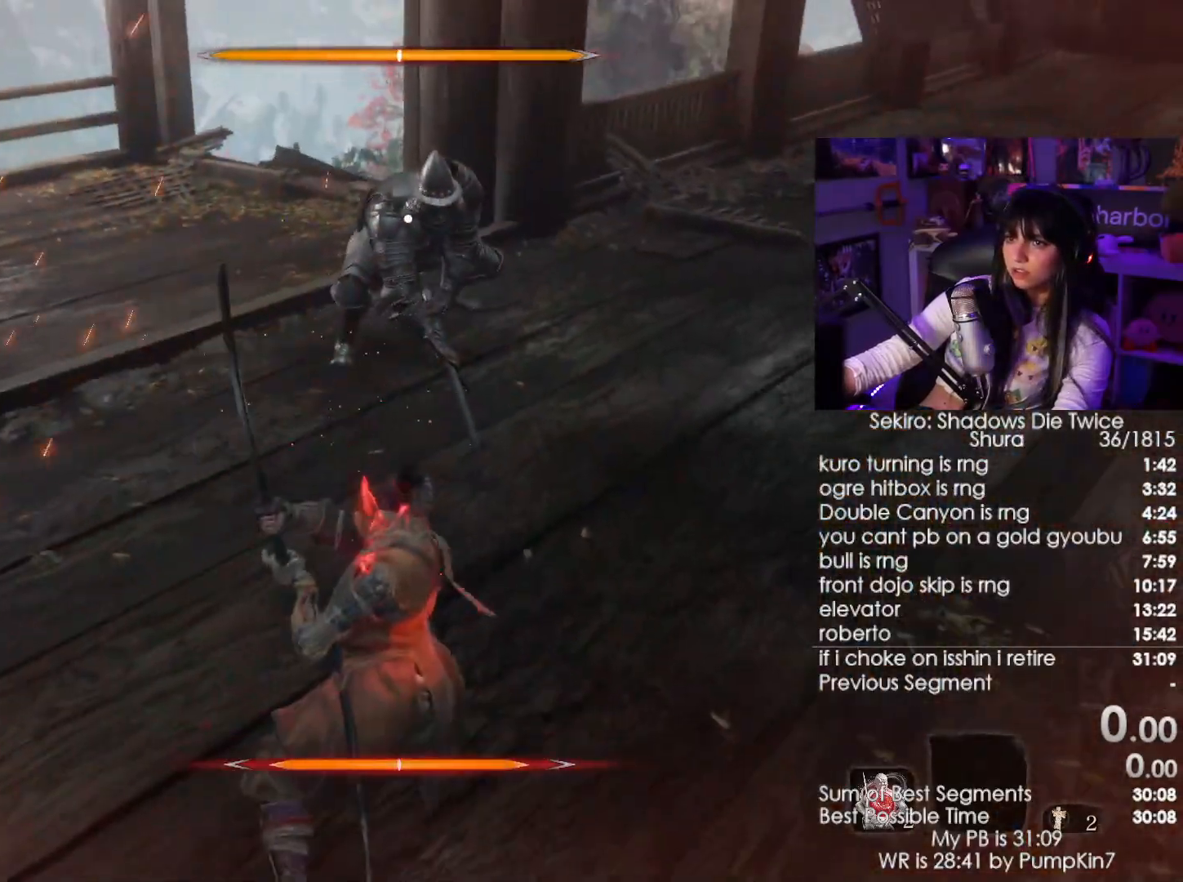
{"keys": ["w"], "mouse": [], "events": []}
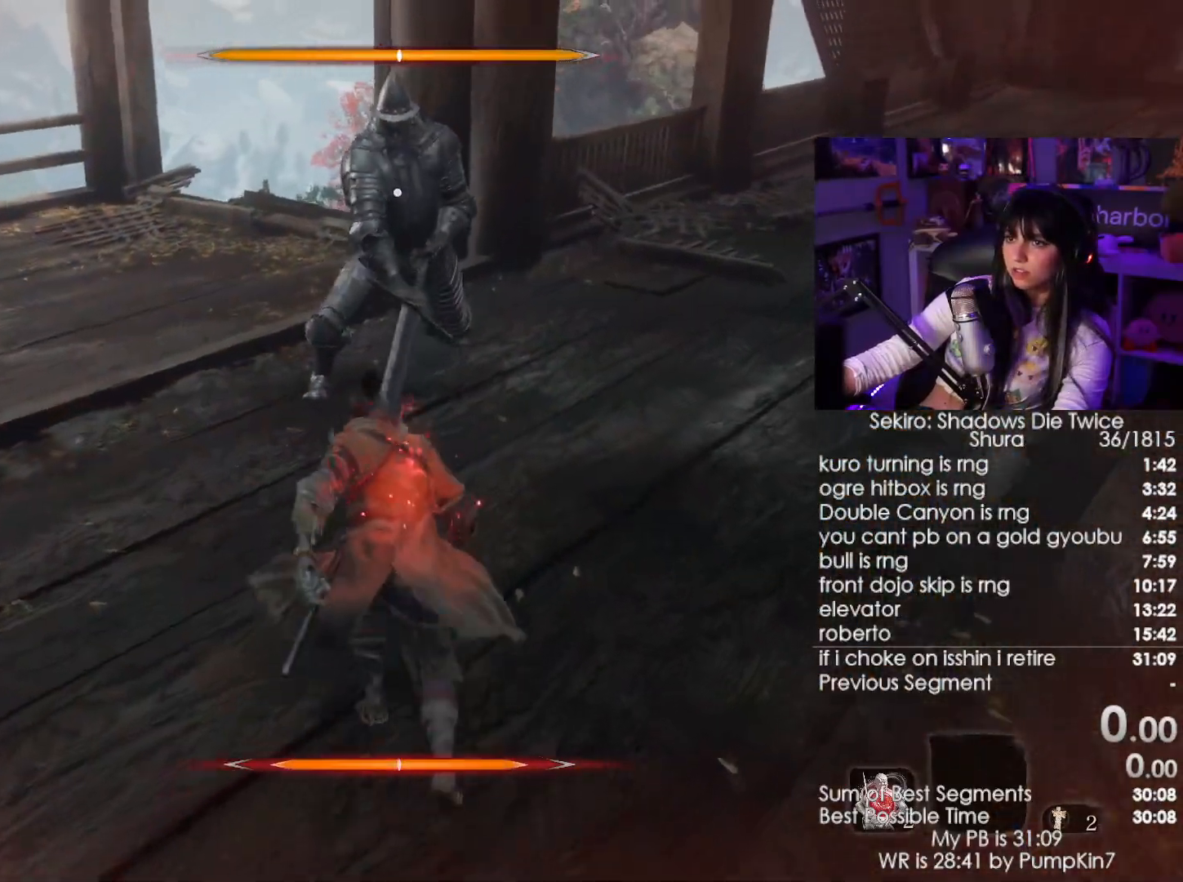
{"keys": ["w"], "mouse": [], "events": [[167, "mouse_left", "down"], [334, "mouse_left", "up"]]}
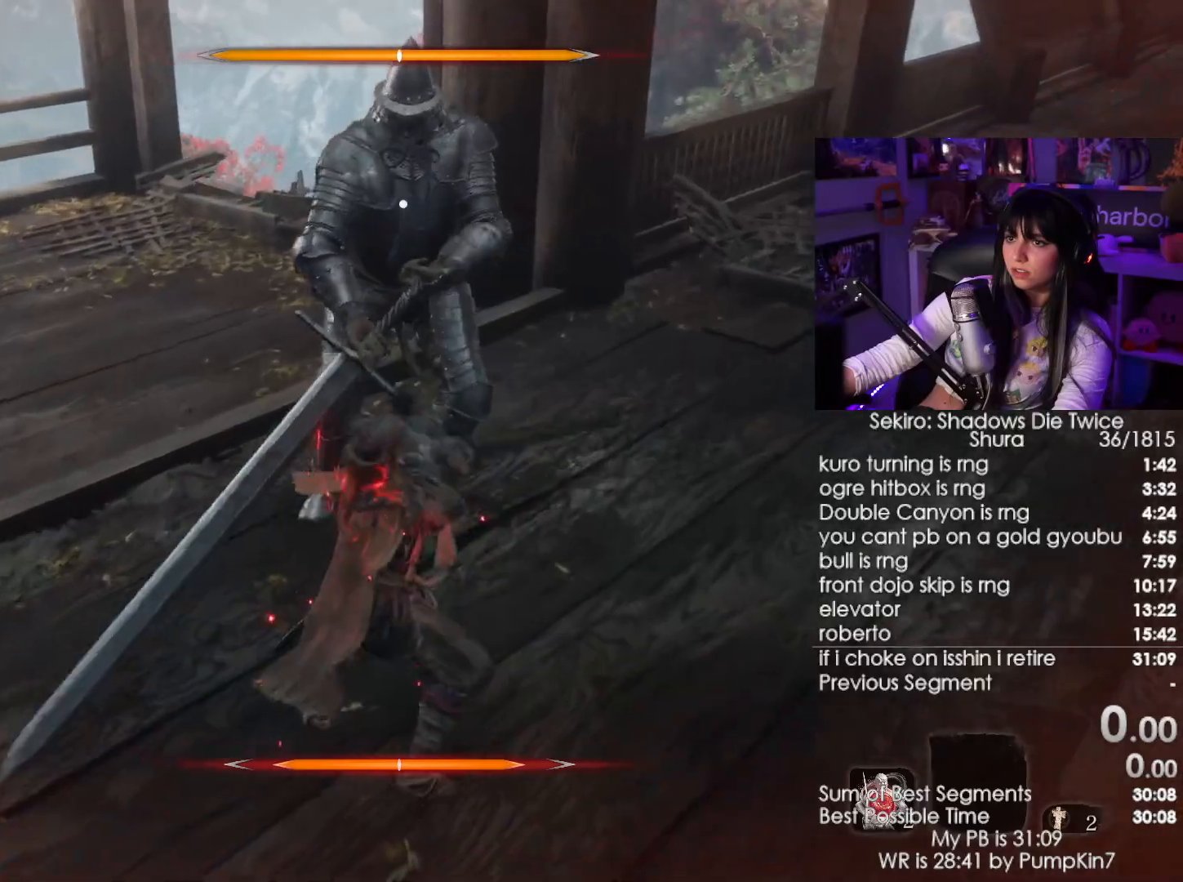
{"keys": ["w"], "mouse": [], "events": []}
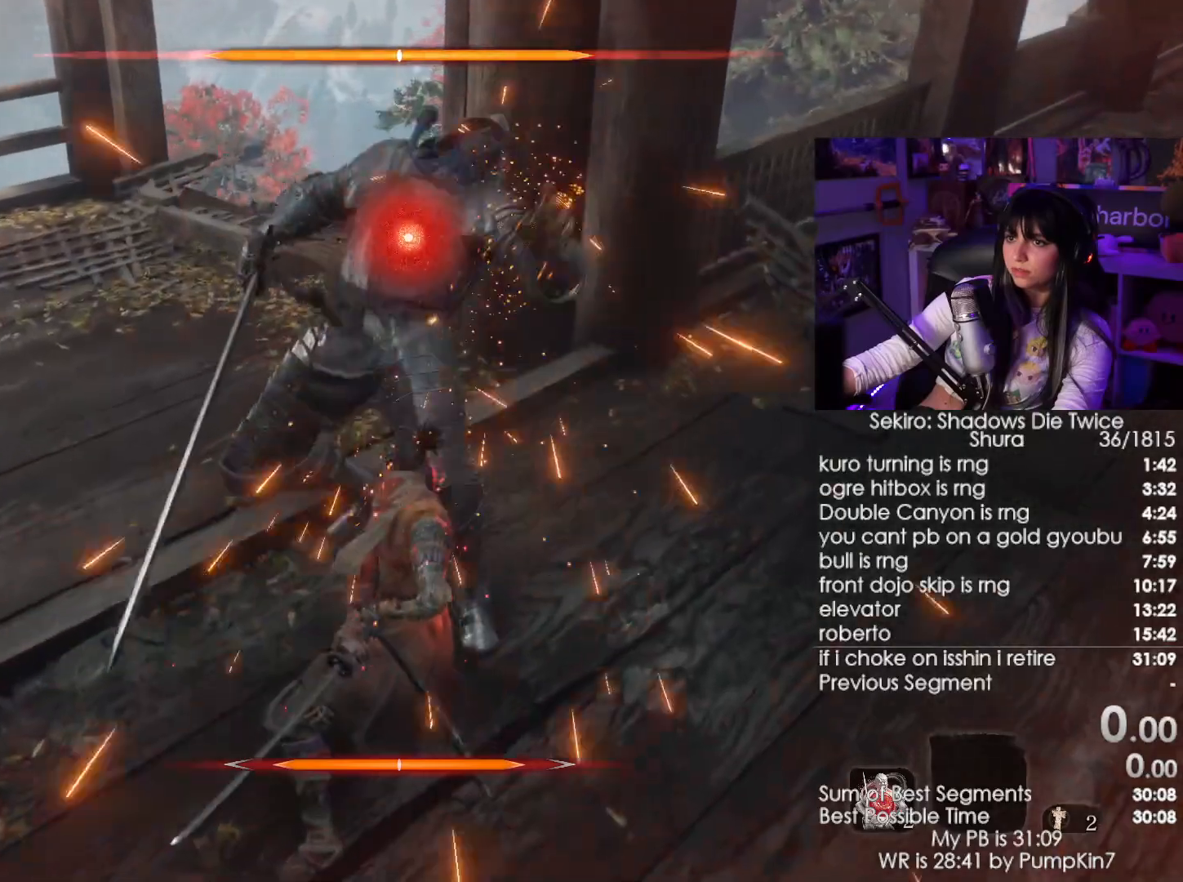
{"keys": [], "mouse": ["wheel"], "events": [[167, "mouse_left", "down"], [217, "w", "up"], [267, "mouse_left", "up"], [500, "mouse_wheel", "down"]]}
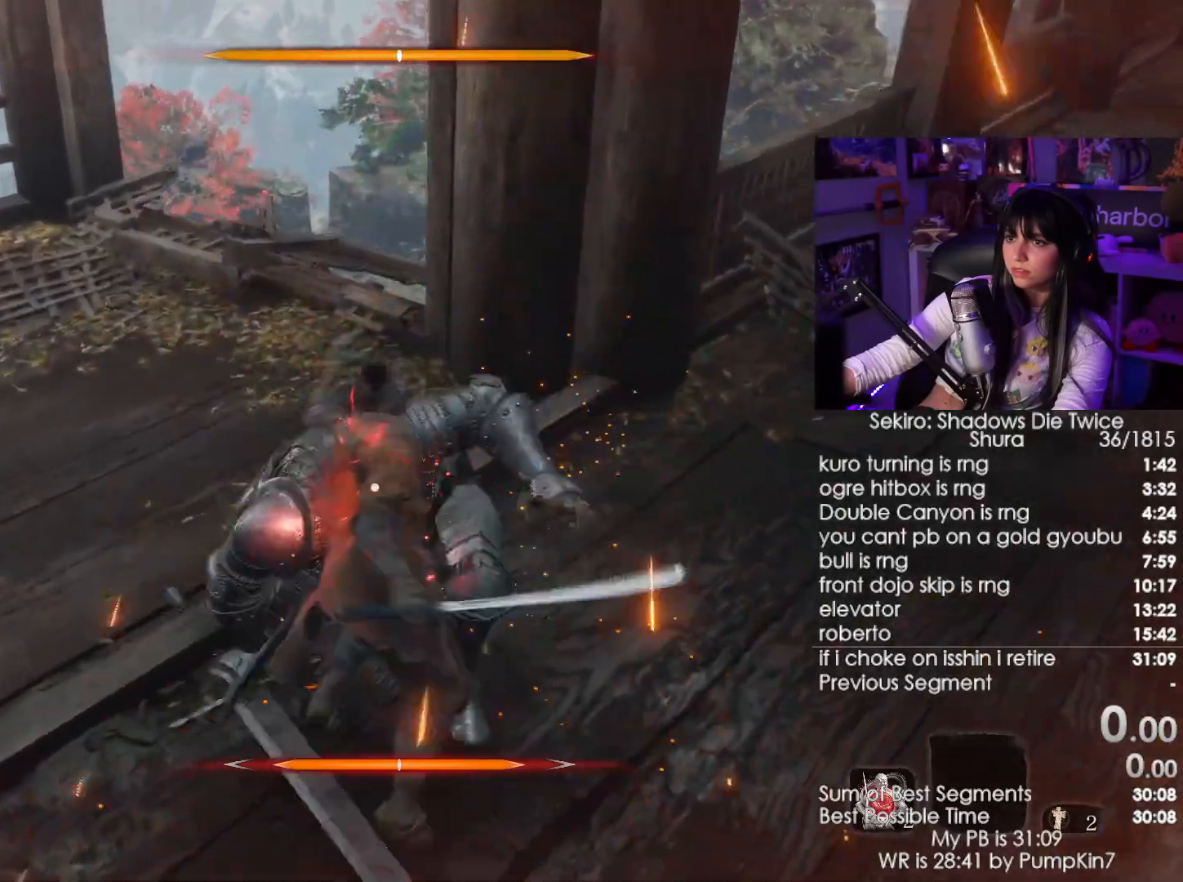
{"keys": [], "mouse": [], "events": [[134, "mouse_wheel", "up"]]}
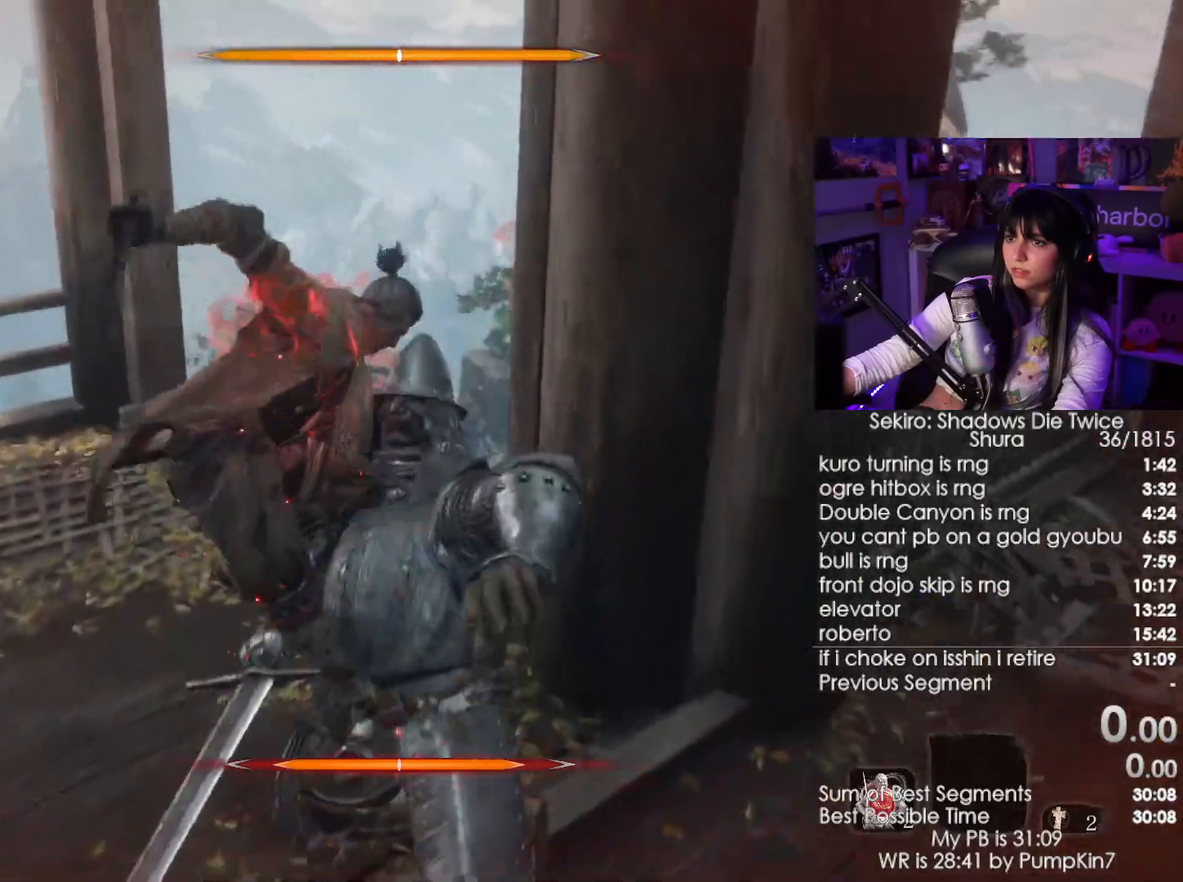
{"keys": [], "mouse": [], "events": []}
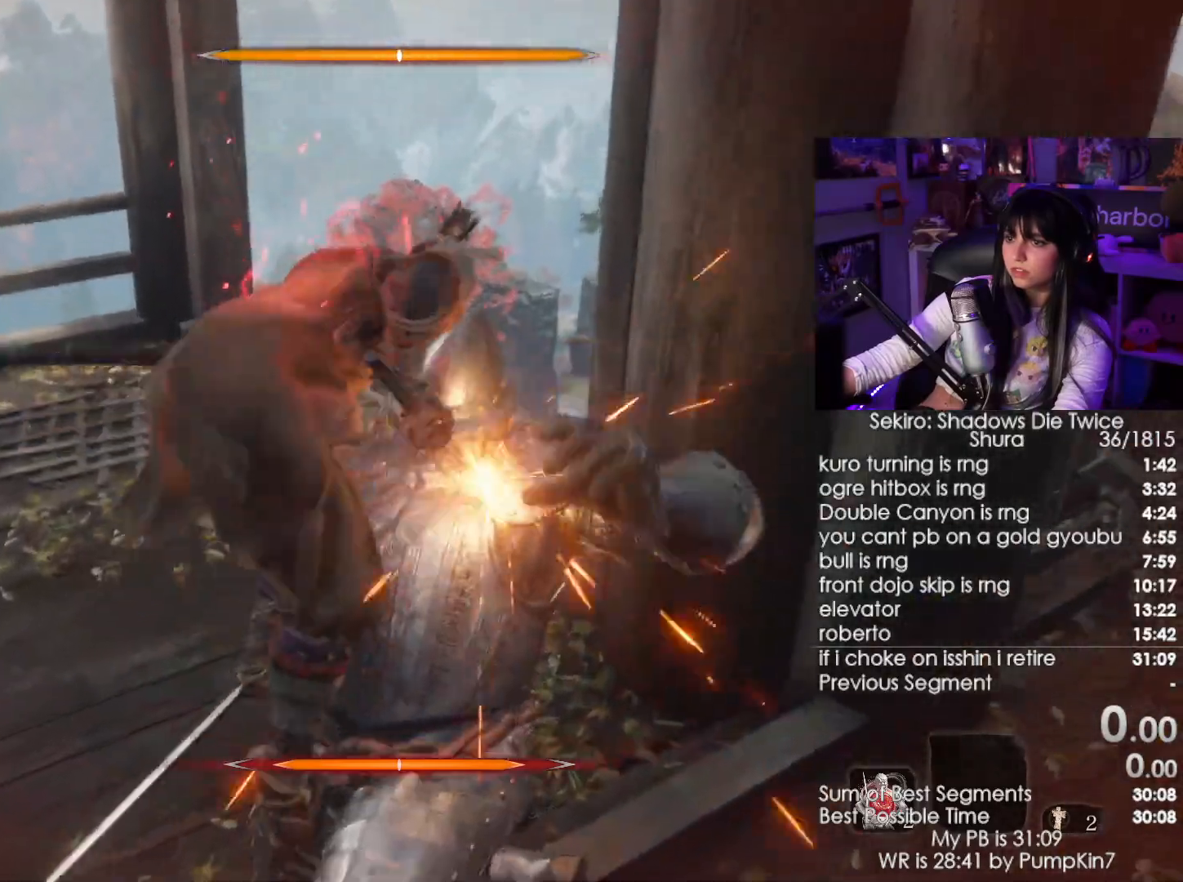
{"keys": [], "mouse": [], "events": []}
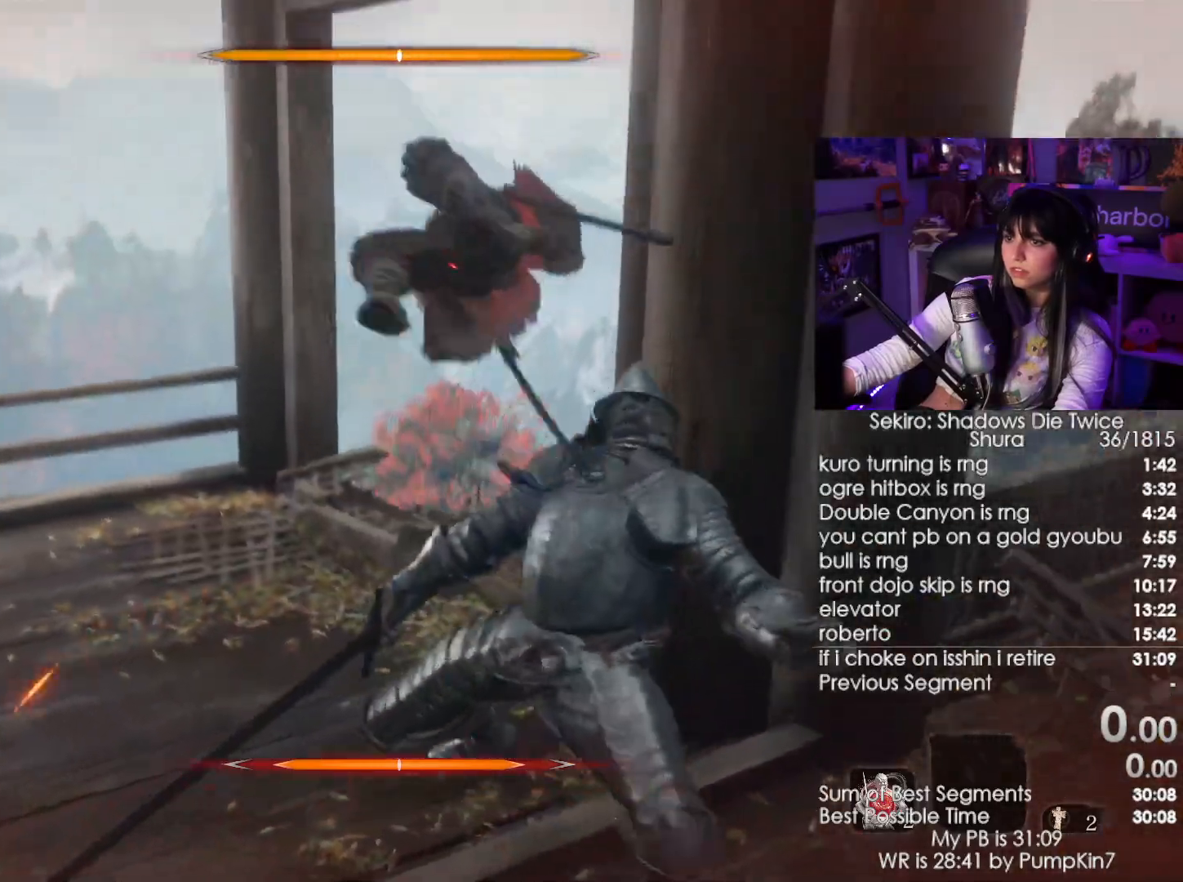
{"keys": [], "mouse": [], "events": []}
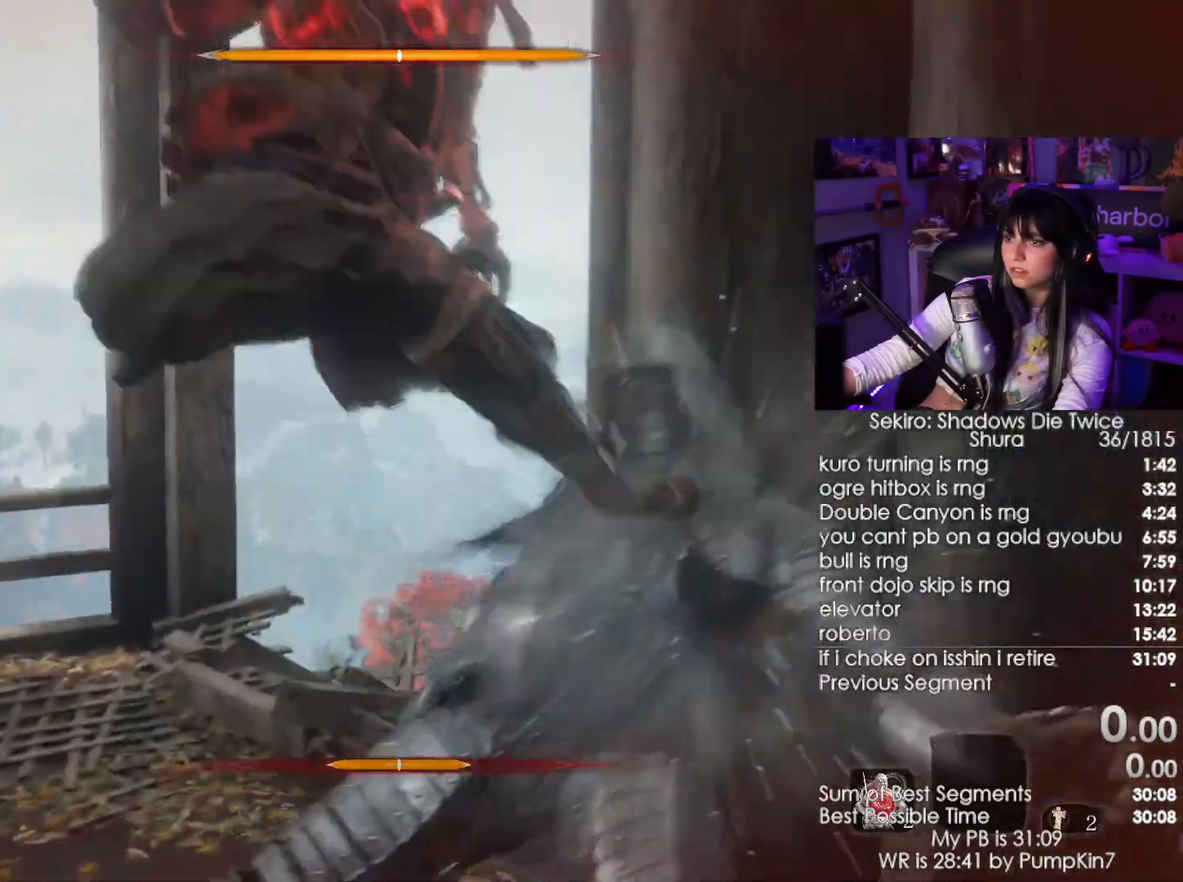
{"keys": [], "mouse": [], "events": []}
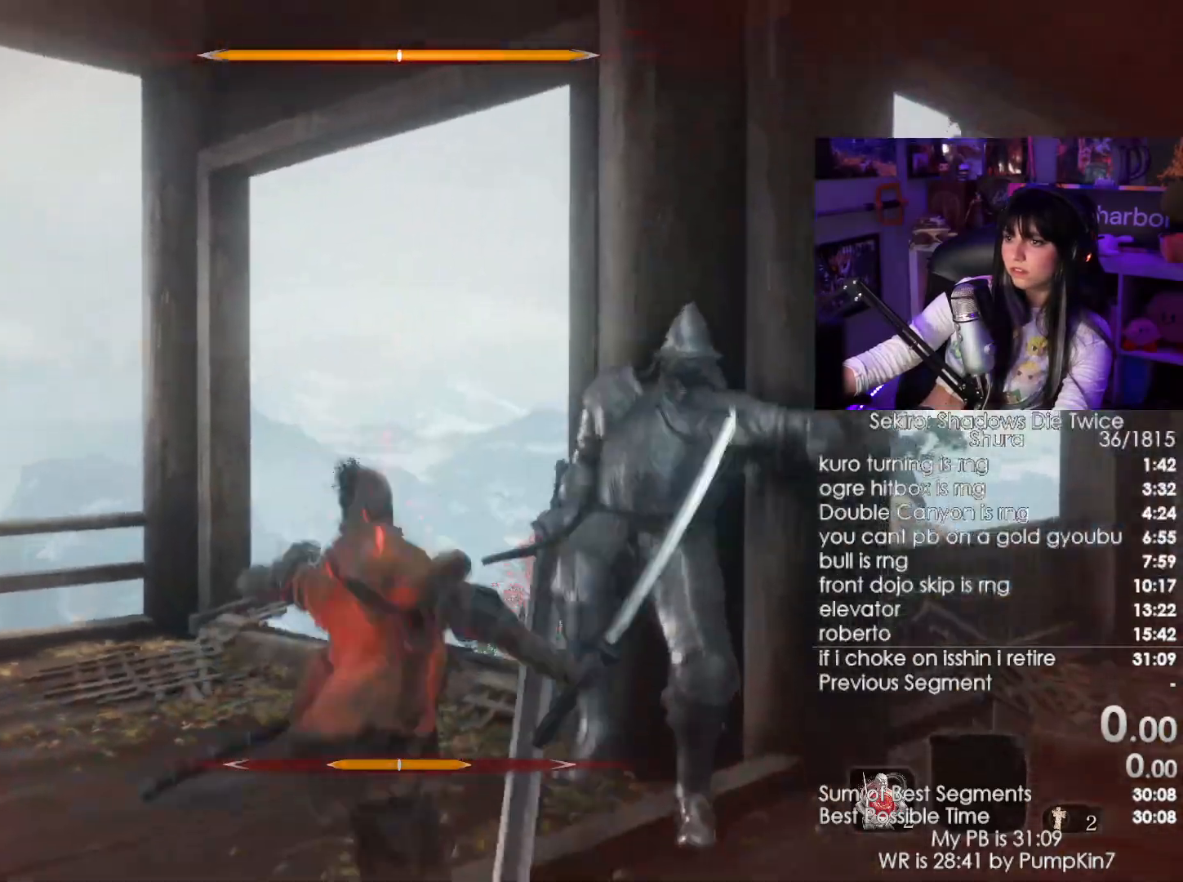
{"keys": [], "mouse": []}